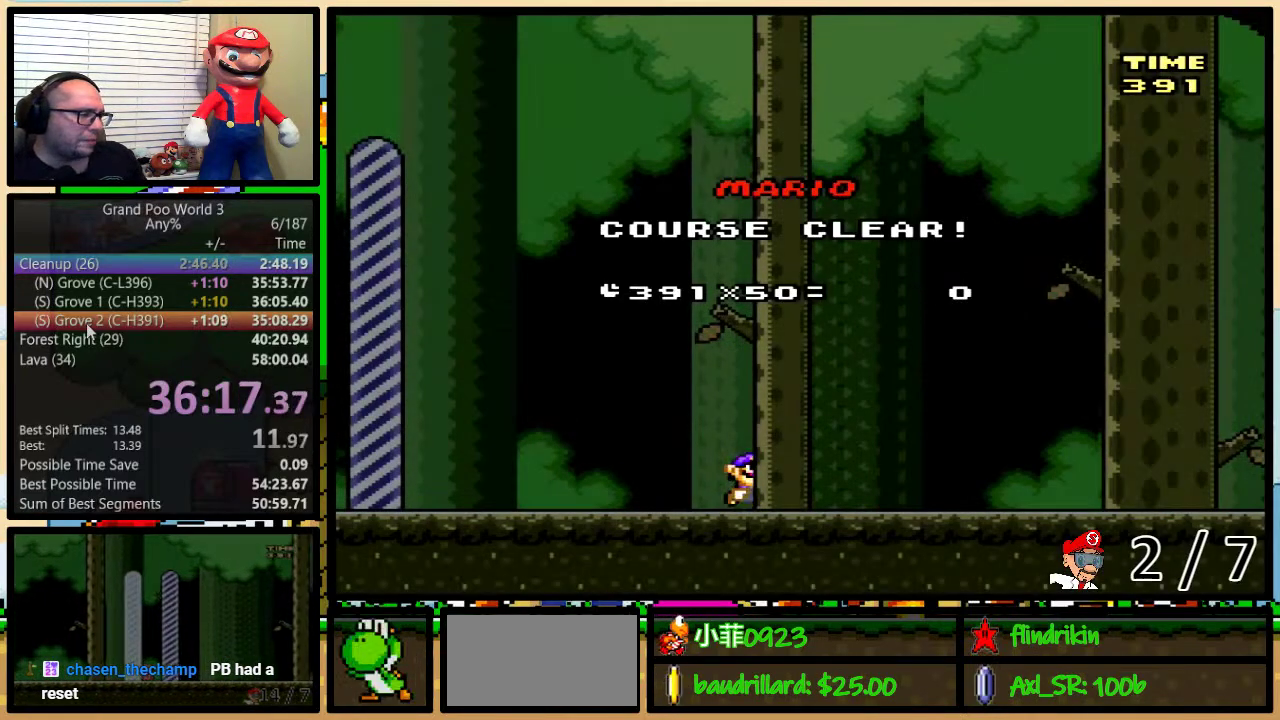
Gameplay with a controller (Nintendo layout); each line is a JSON object with the inputs held at the frame after it. "events" lists button and stick changes between this image and that frame as [ms after this image, input, new state], when the widget could be followed in between. Not read: L1 L3 R1 R3.
{"buttons": ["X"], "events": [[83, "X", "down"], [150, "X", "up"], [267, "X", "down"], [333, "X", "up"], [367, "A", "down"], [433, "A", "up"], [433, "X", "down"]]}
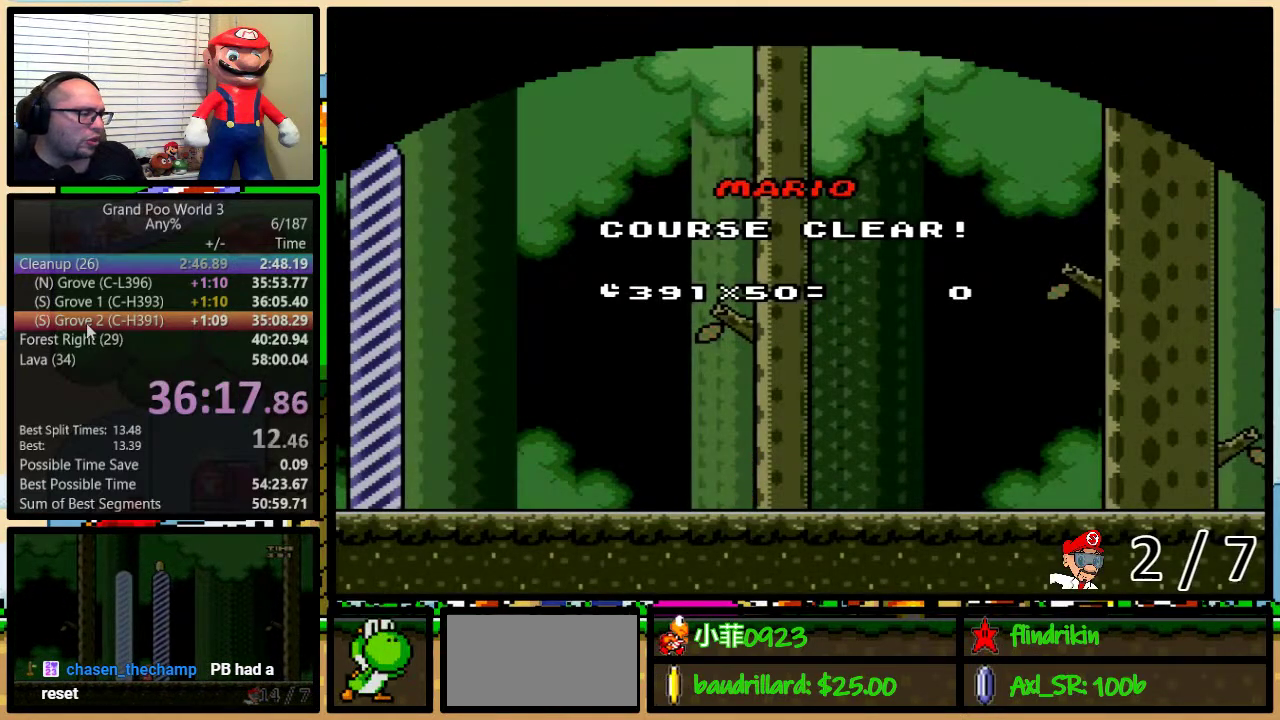
{"buttons": [], "events": [[33, "X", "up"], [133, "X", "down"], [200, "X", "up"]]}
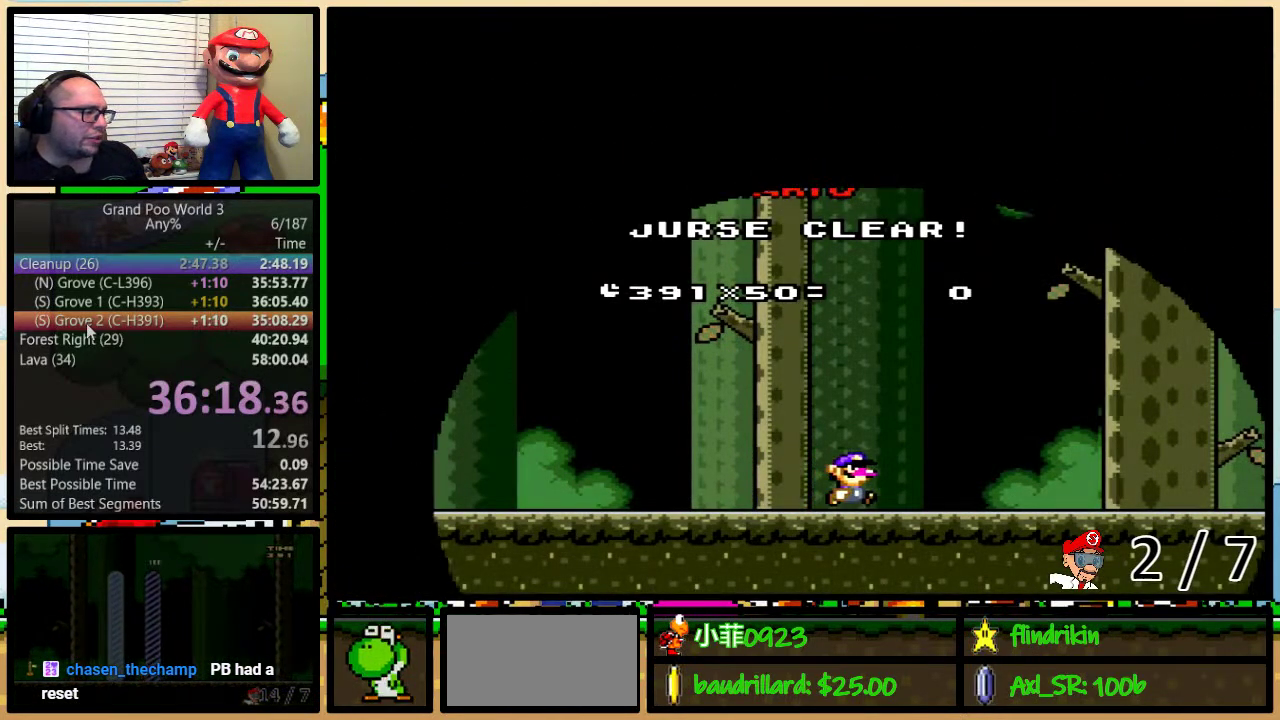
{"buttons": [], "events": []}
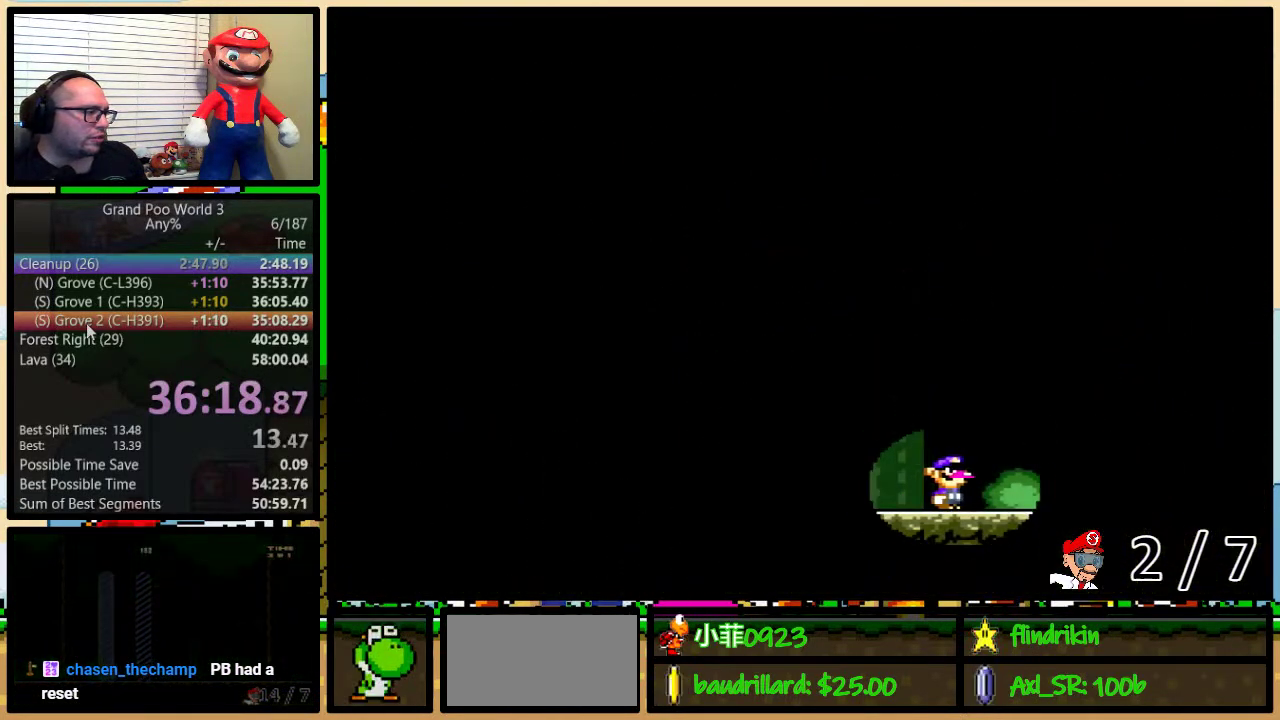
{"buttons": [], "events": []}
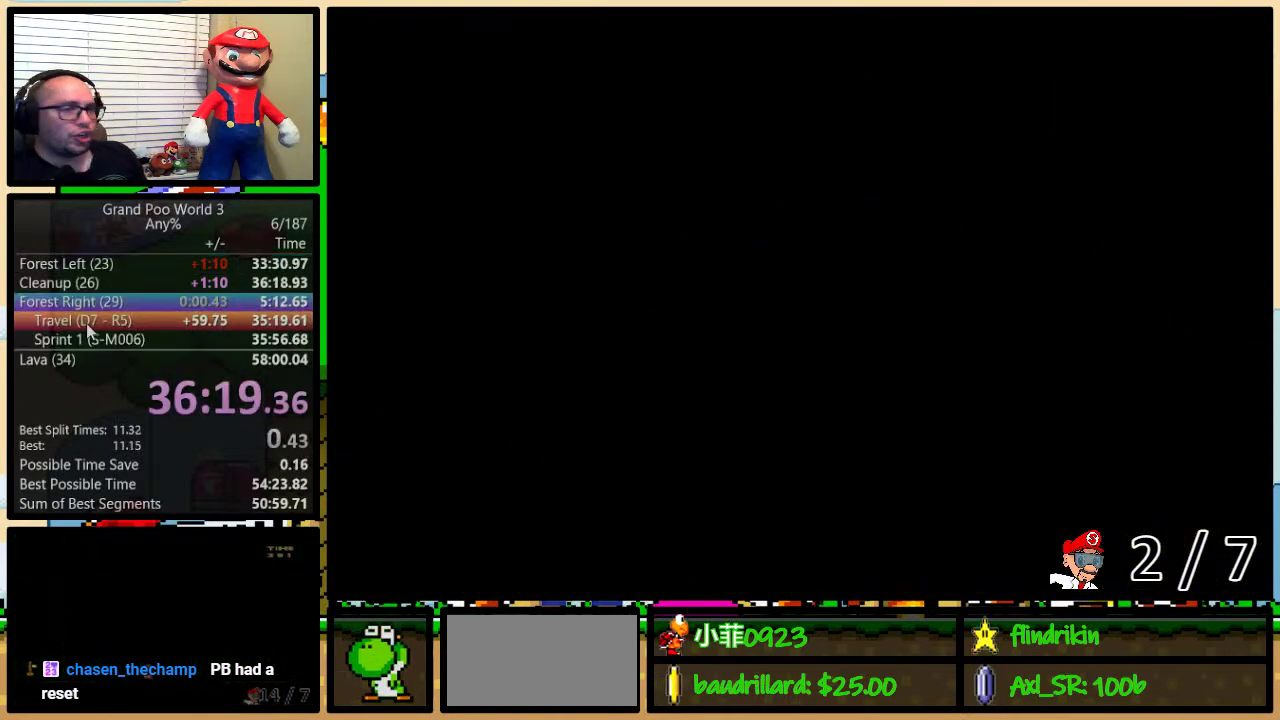
{"buttons": [], "events": []}
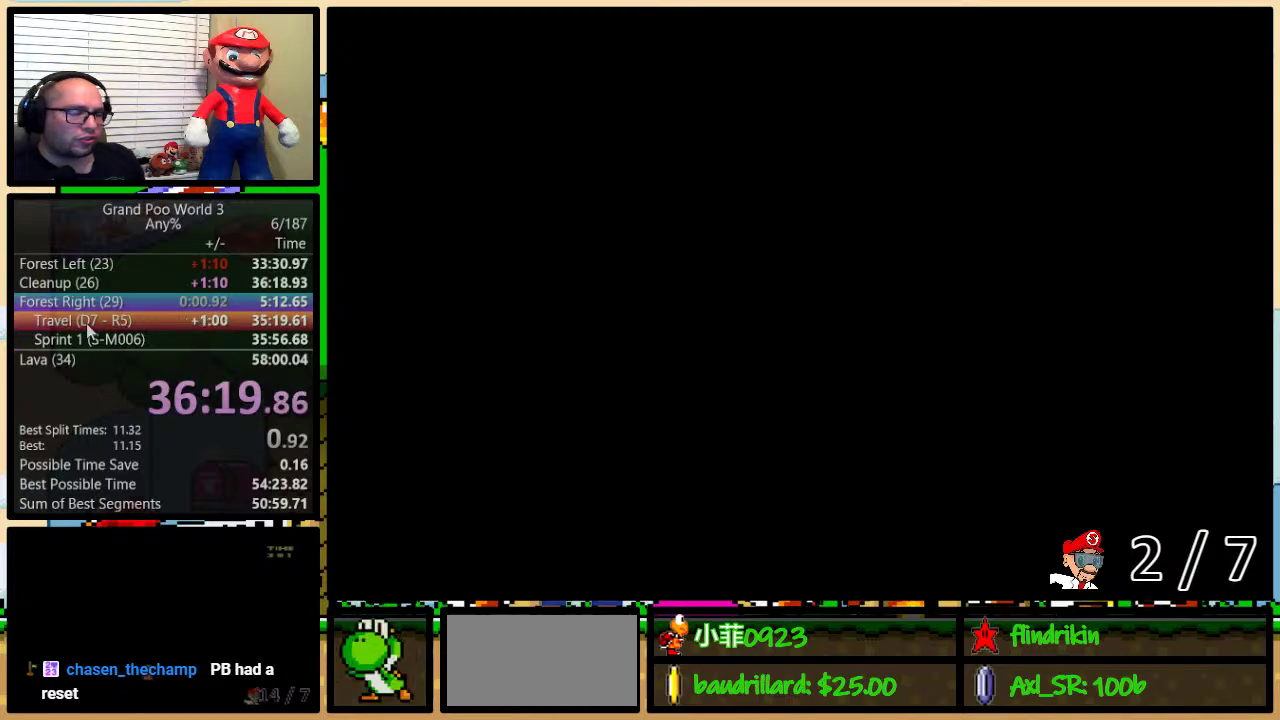
{"buttons": [], "events": []}
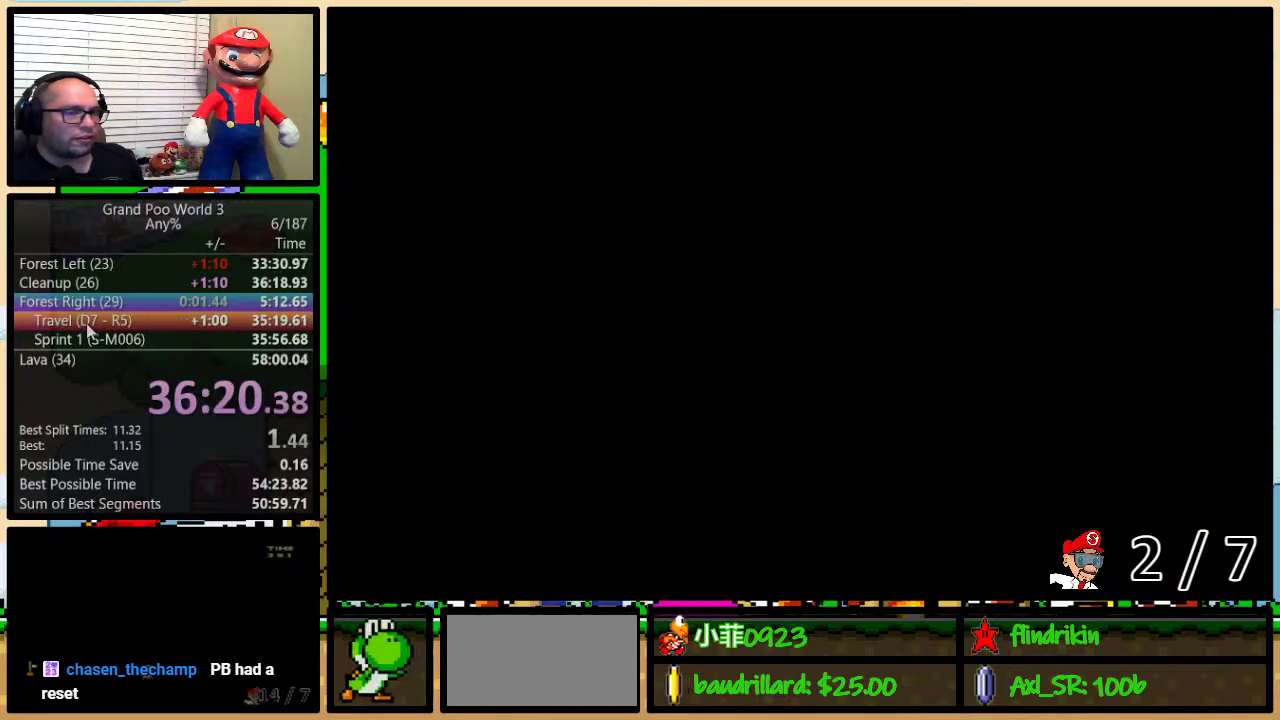
{"buttons": [], "events": []}
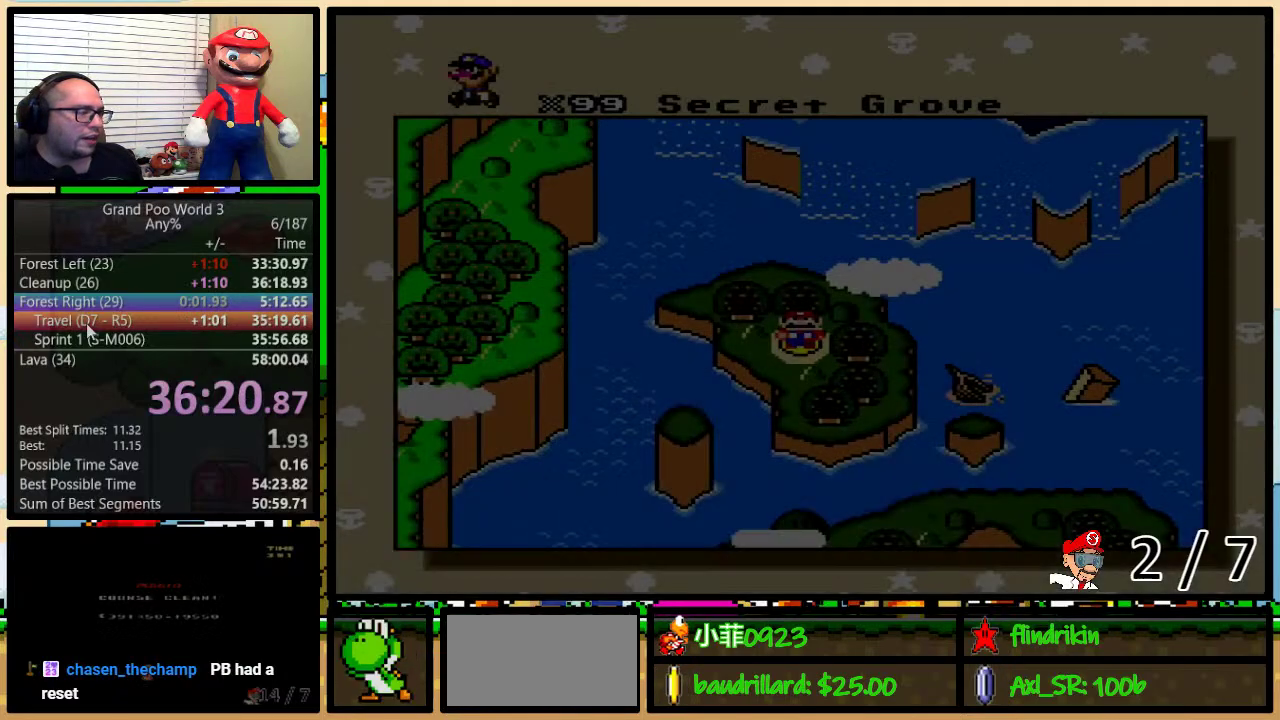
{"buttons": [], "events": []}
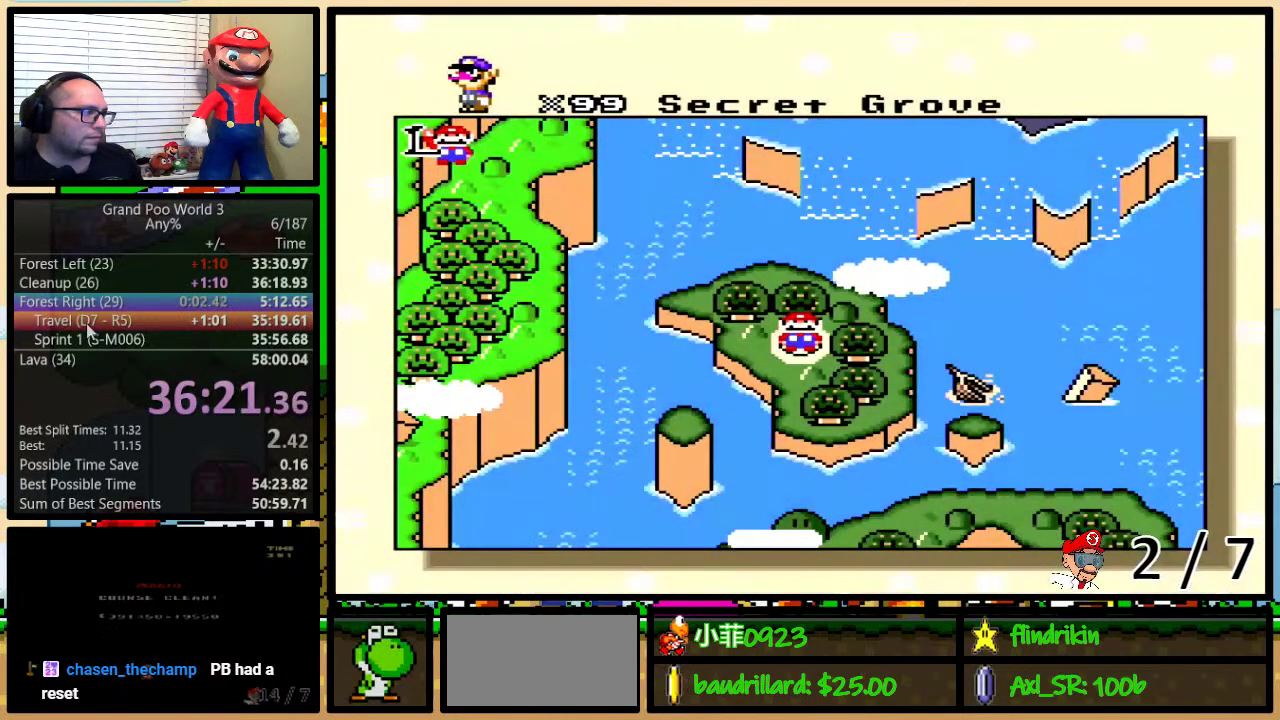
{"buttons": [], "events": []}
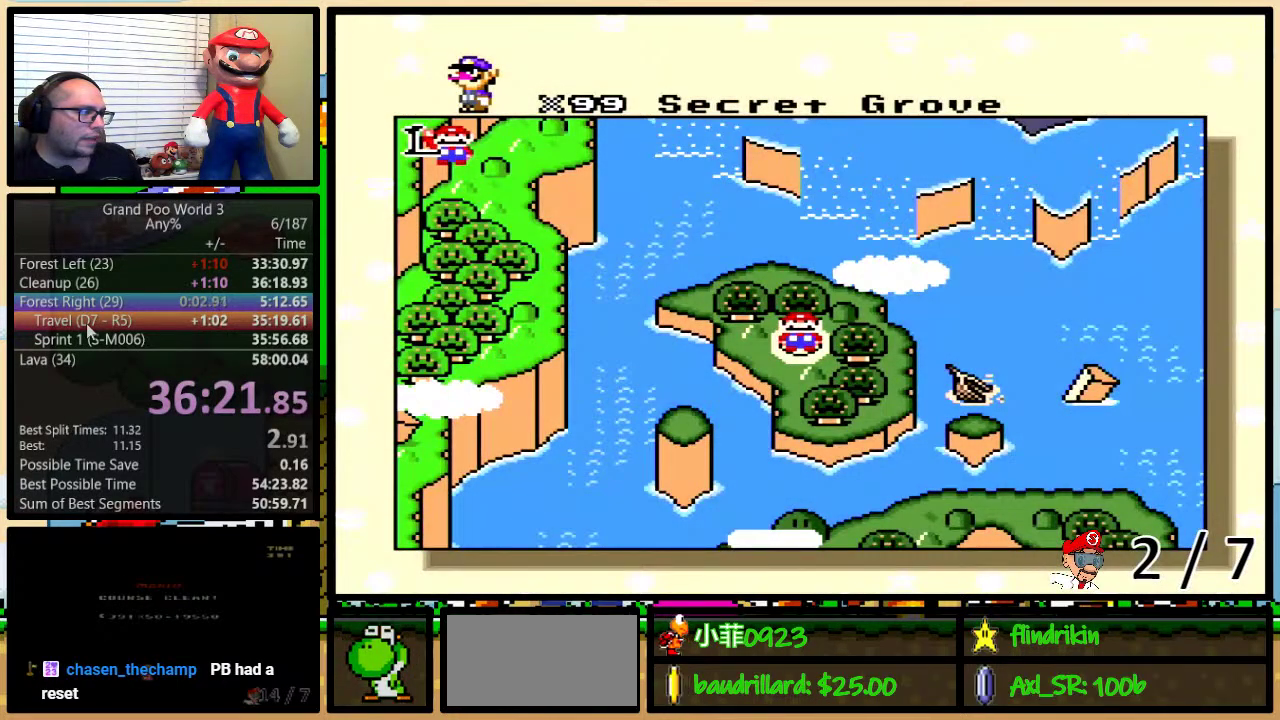
{"buttons": [], "events": []}
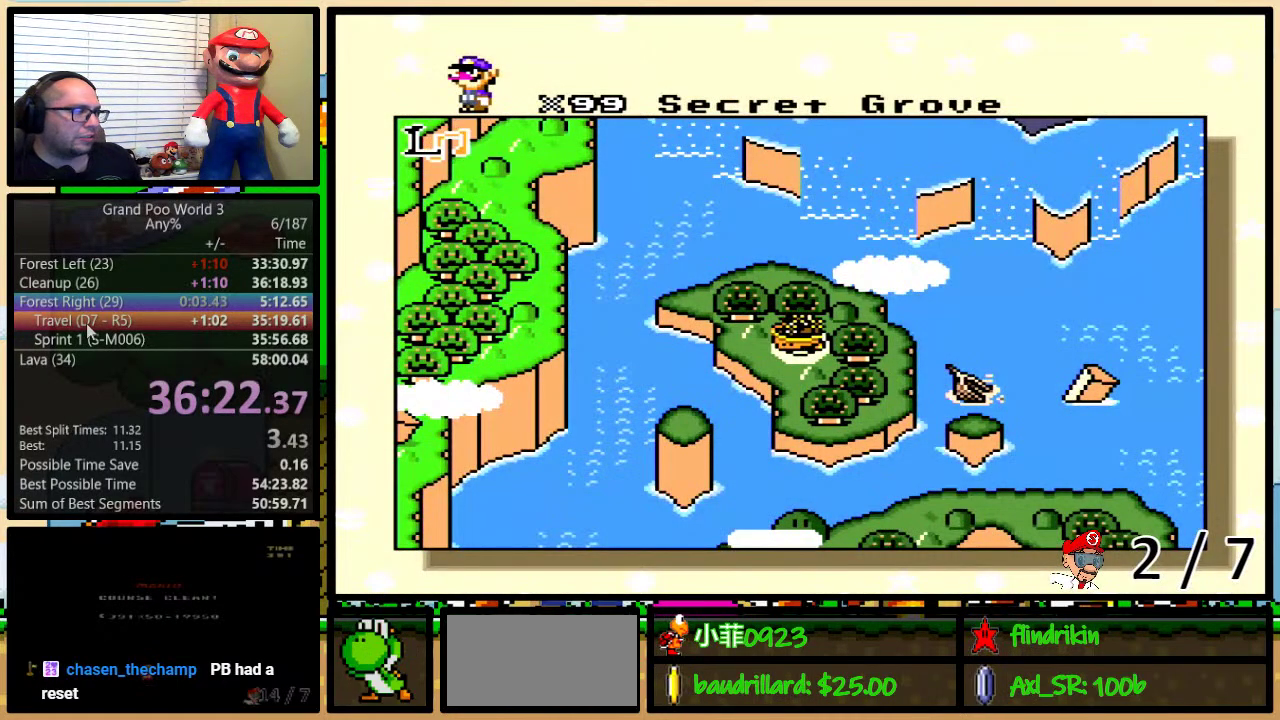
{"buttons": ["DPAD_DOWN"], "events": [[400, "DPAD_DOWN", "down"]]}
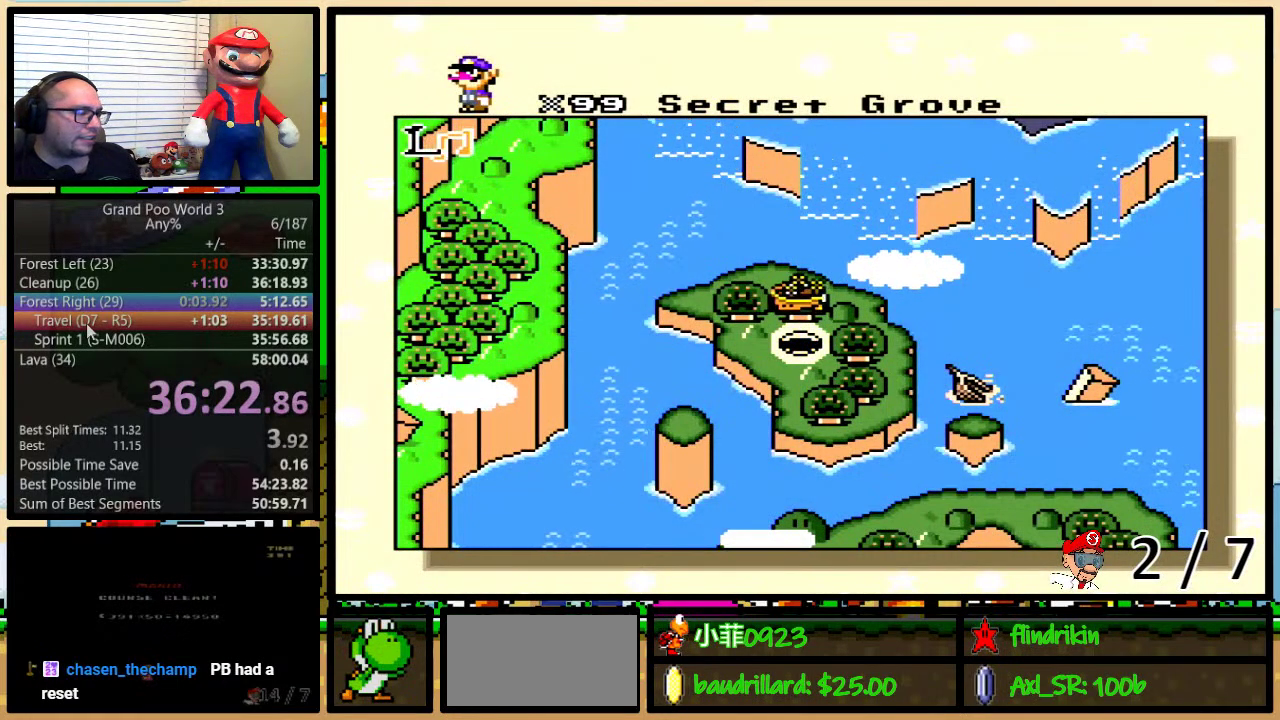
{"buttons": ["DPAD_DOWN"], "events": []}
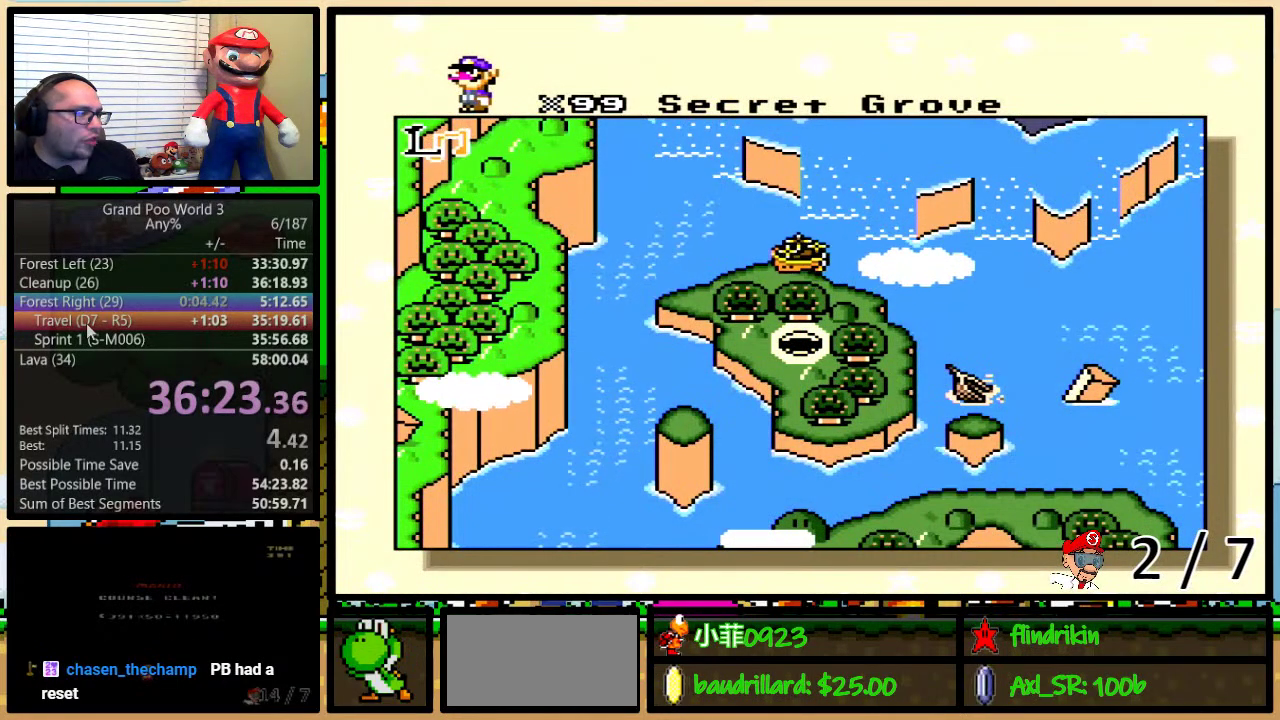
{"buttons": ["DPAD_DOWN"], "events": []}
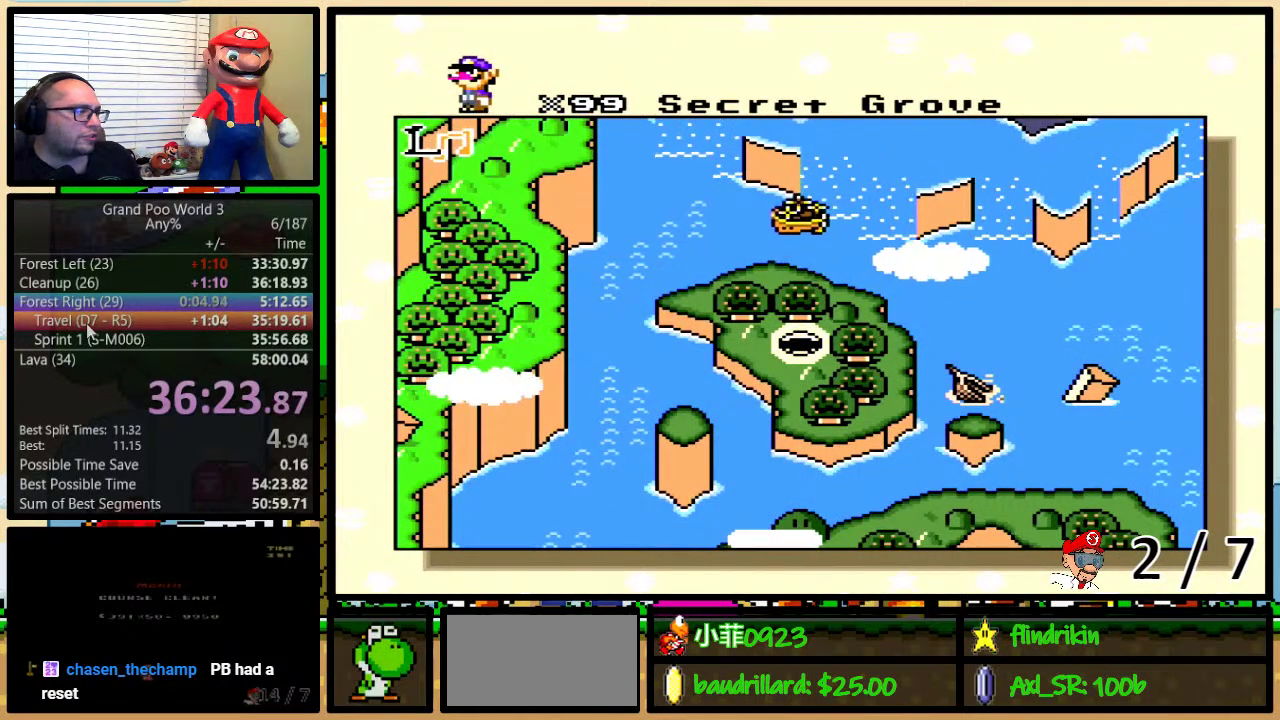
{"buttons": ["DPAD_DOWN"], "events": []}
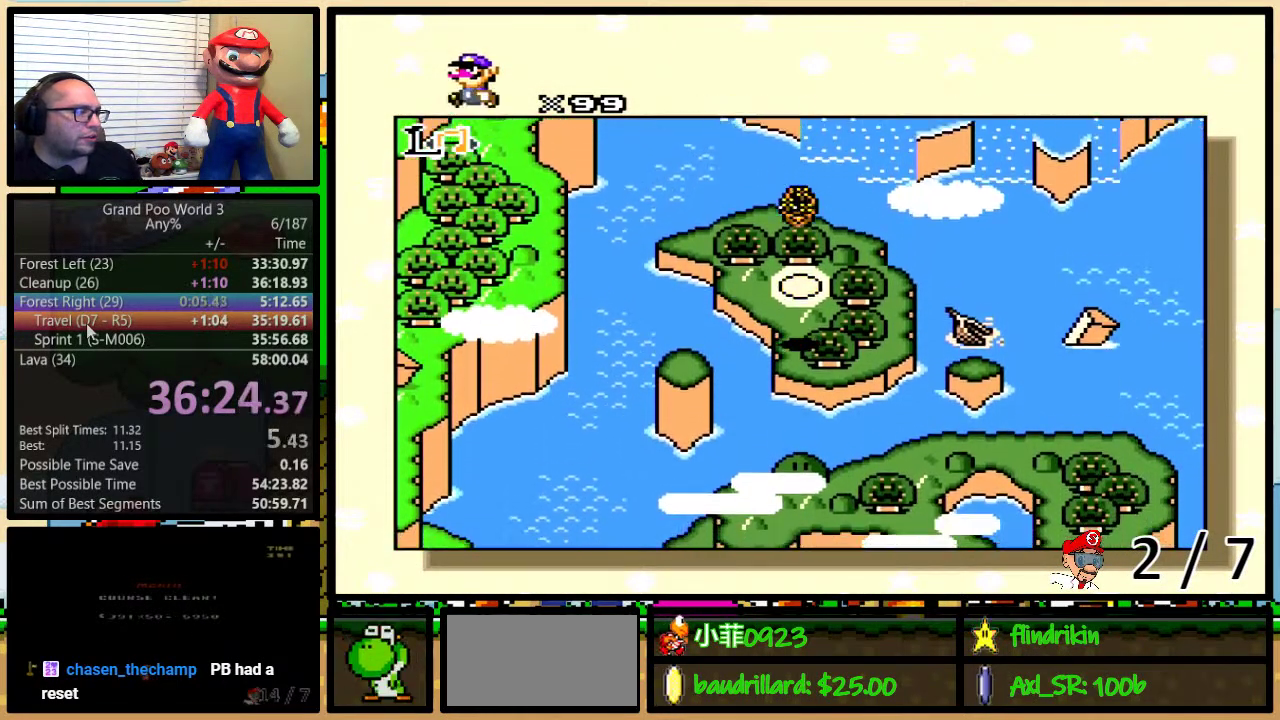
{"buttons": ["DPAD_DOWN"], "events": []}
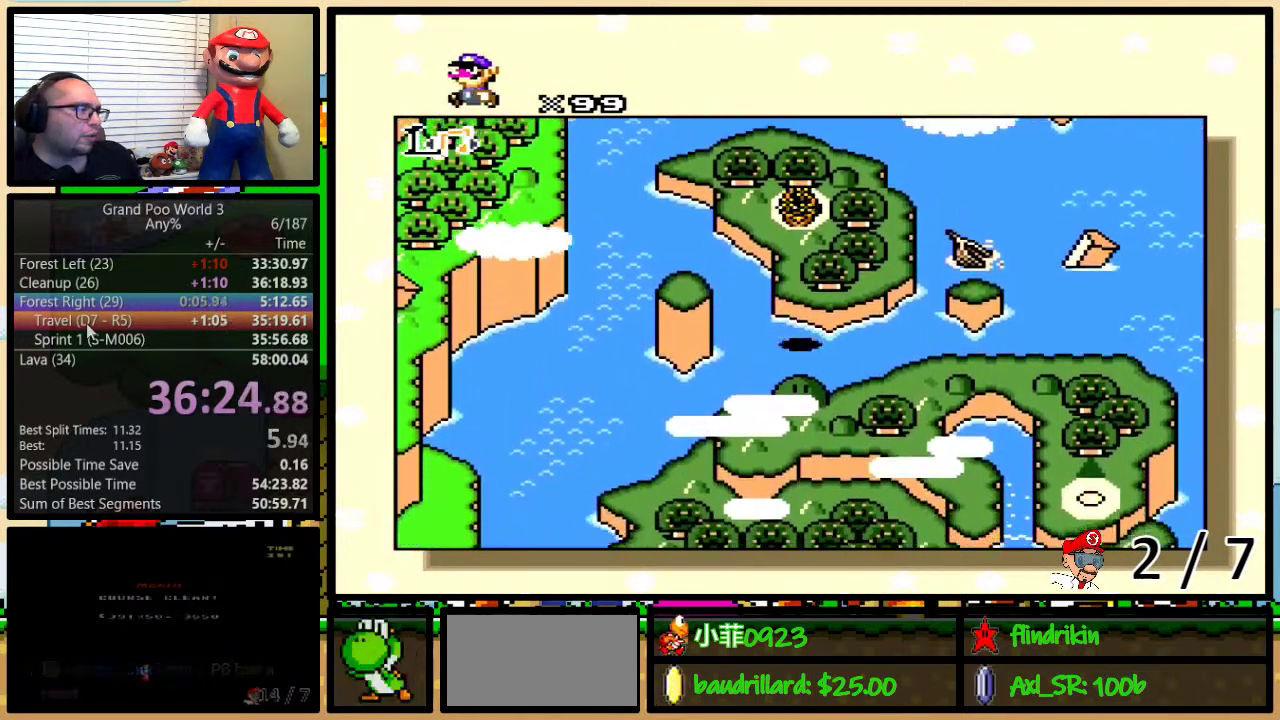
{"buttons": ["DPAD_DOWN"], "events": []}
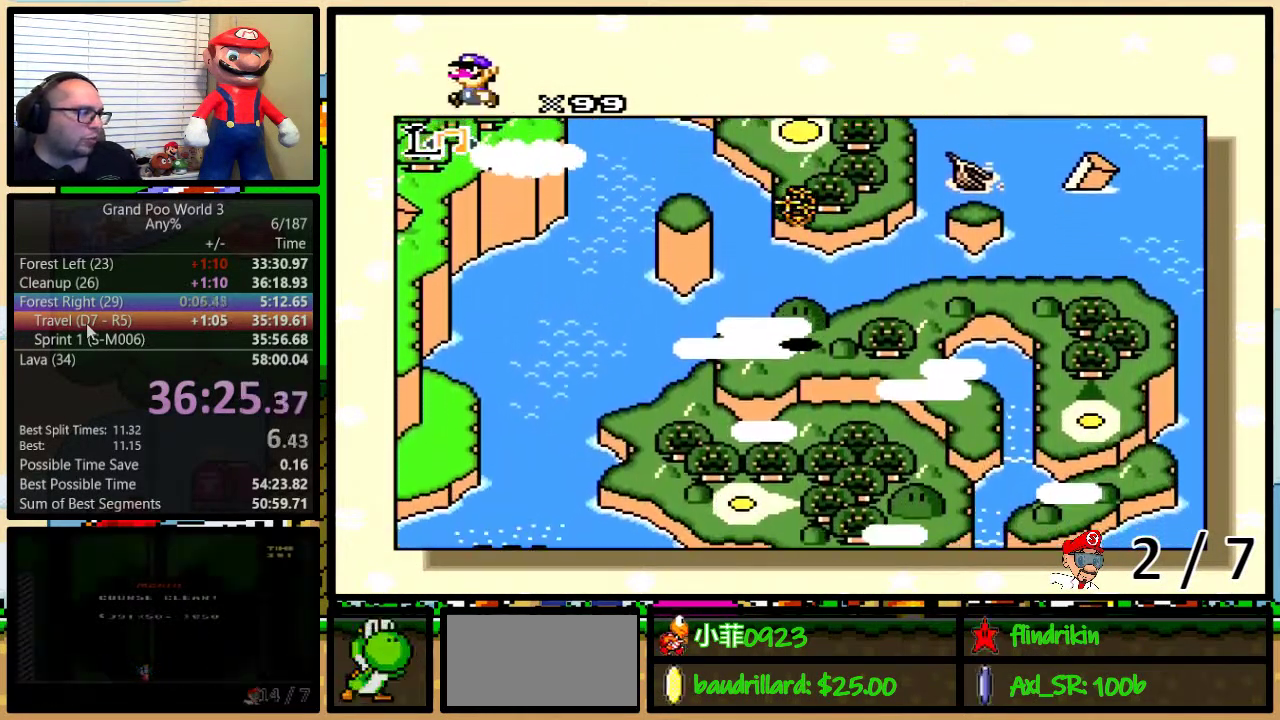
{"buttons": ["DPAD_RIGHT"], "events": [[283, "DPAD_RIGHT", "down"], [317, "DPAD_DOWN", "up"]]}
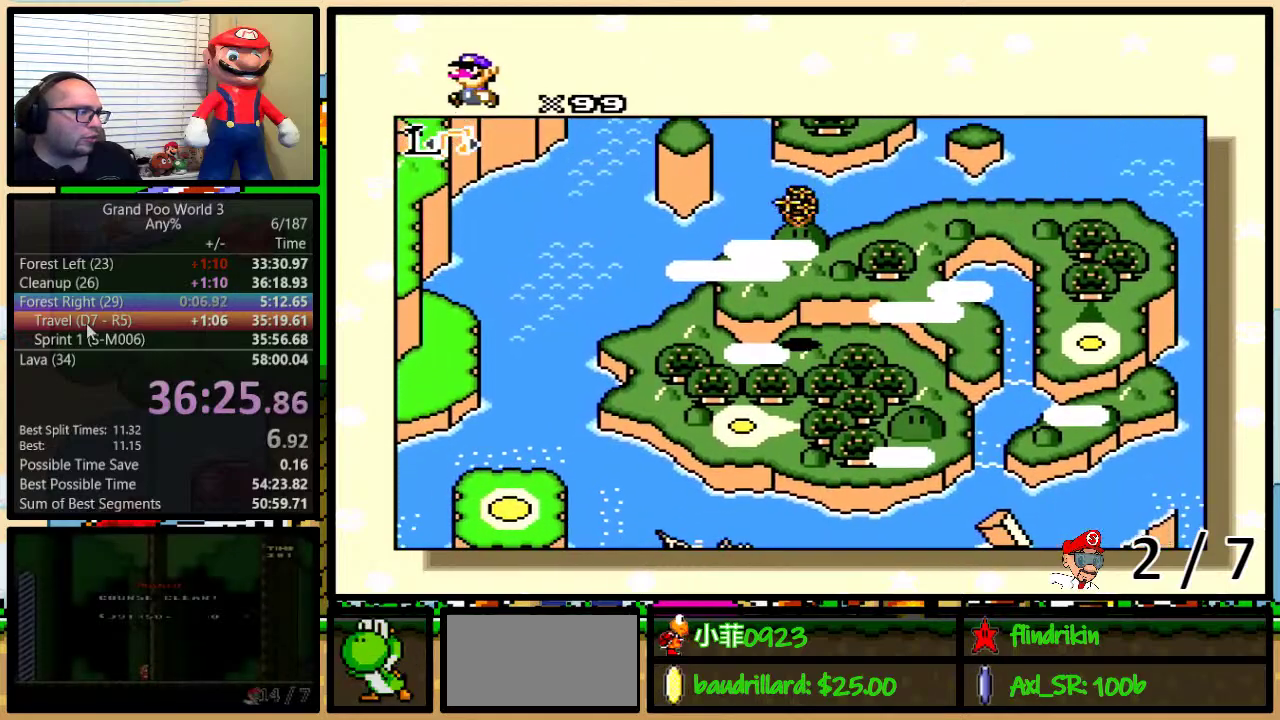
{"buttons": ["DPAD_RIGHT"], "events": []}
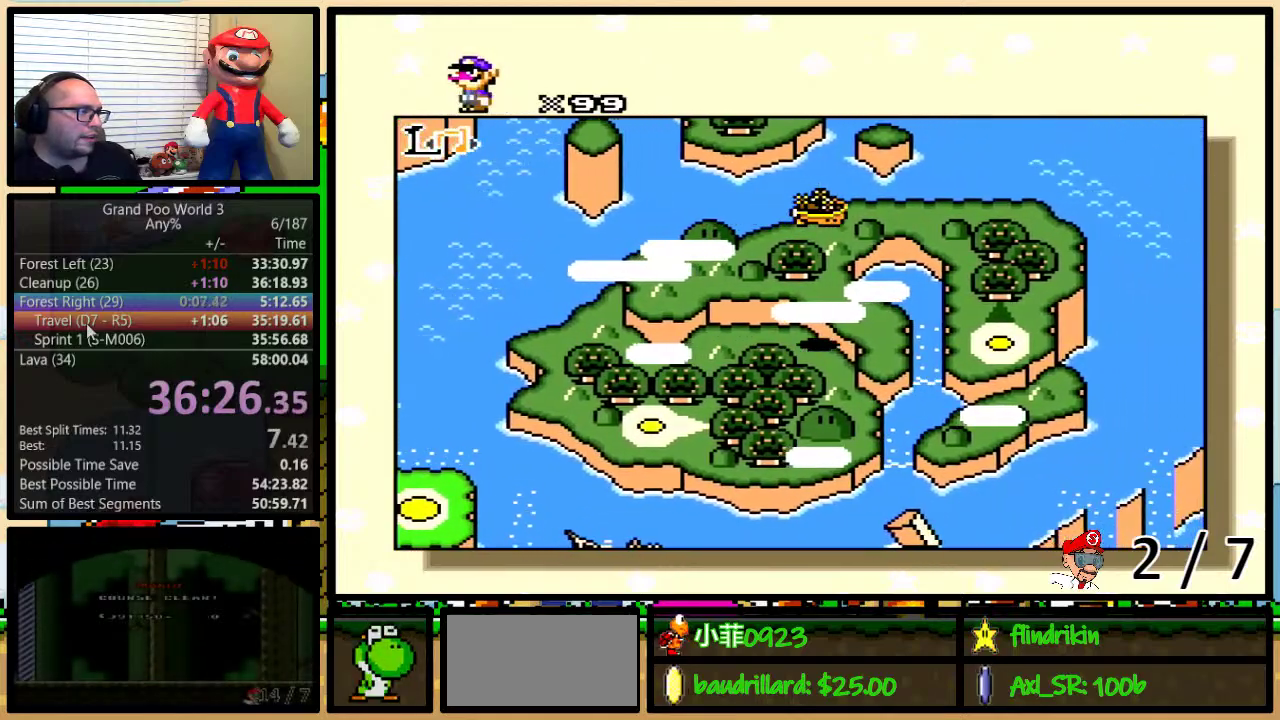
{"buttons": ["DPAD_RIGHT"], "events": []}
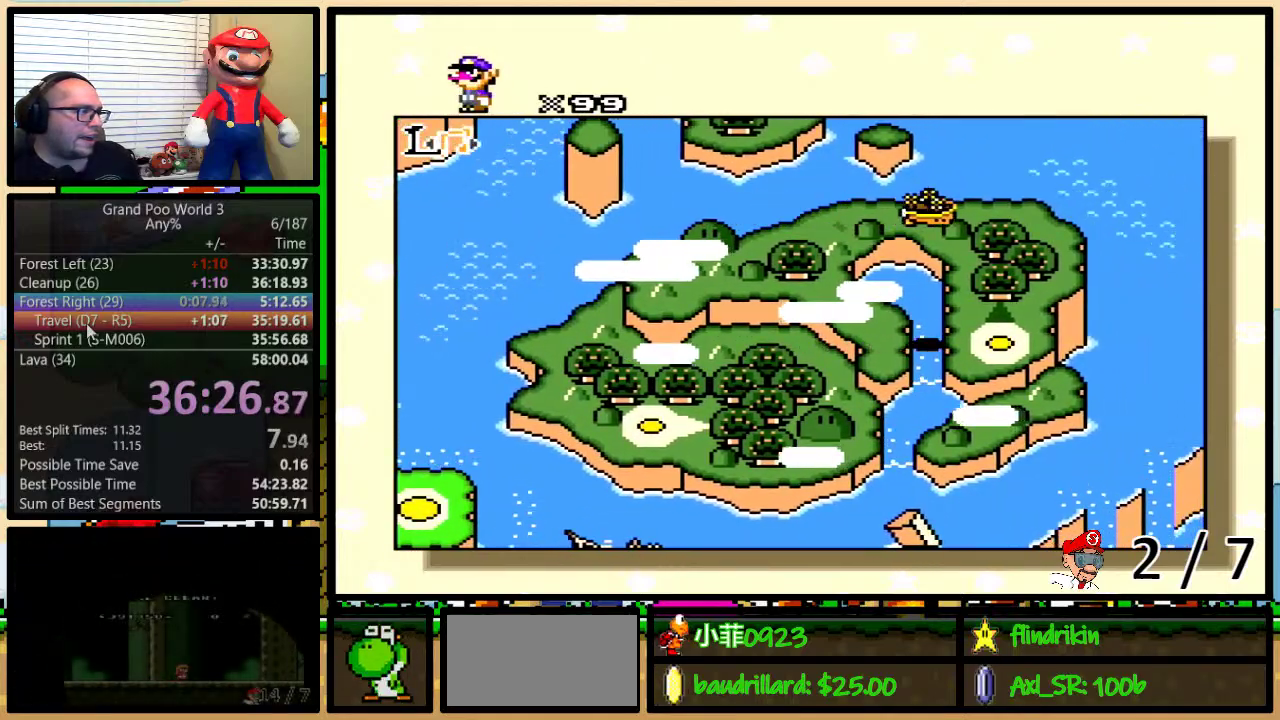
{"buttons": [], "events": [[233, "DPAD_RIGHT", "up"]]}
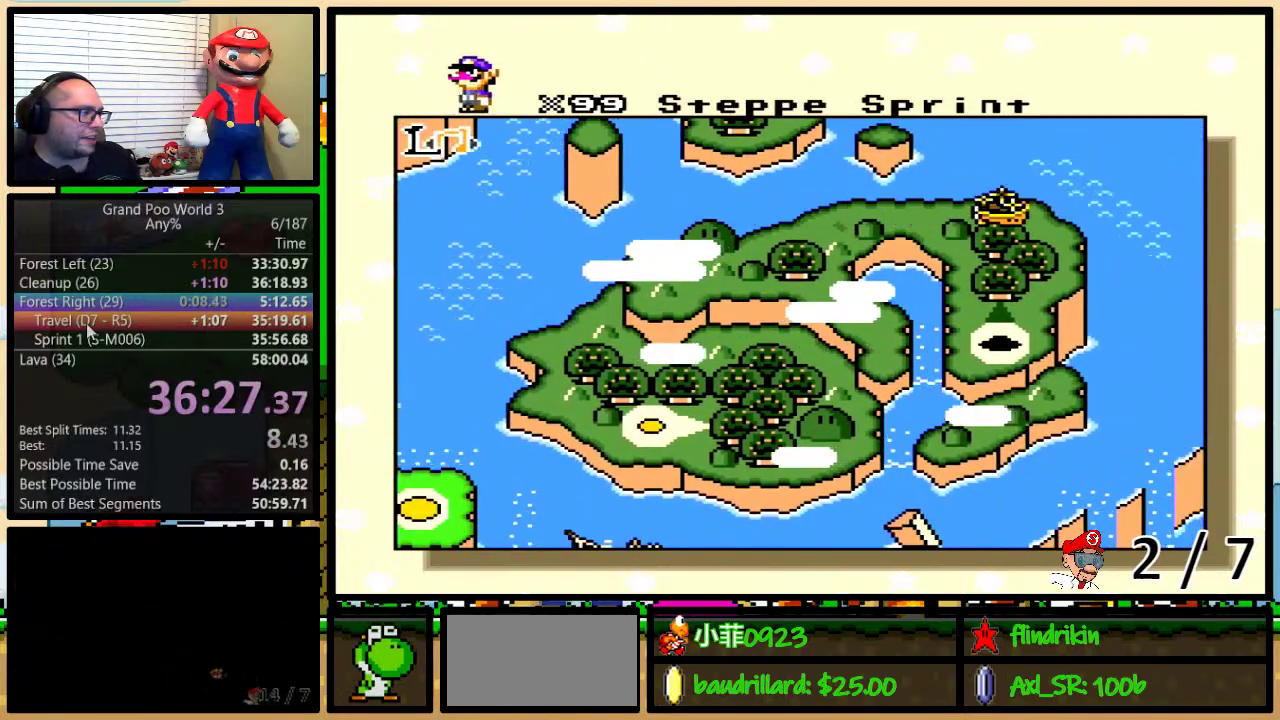
{"buttons": [], "events": []}
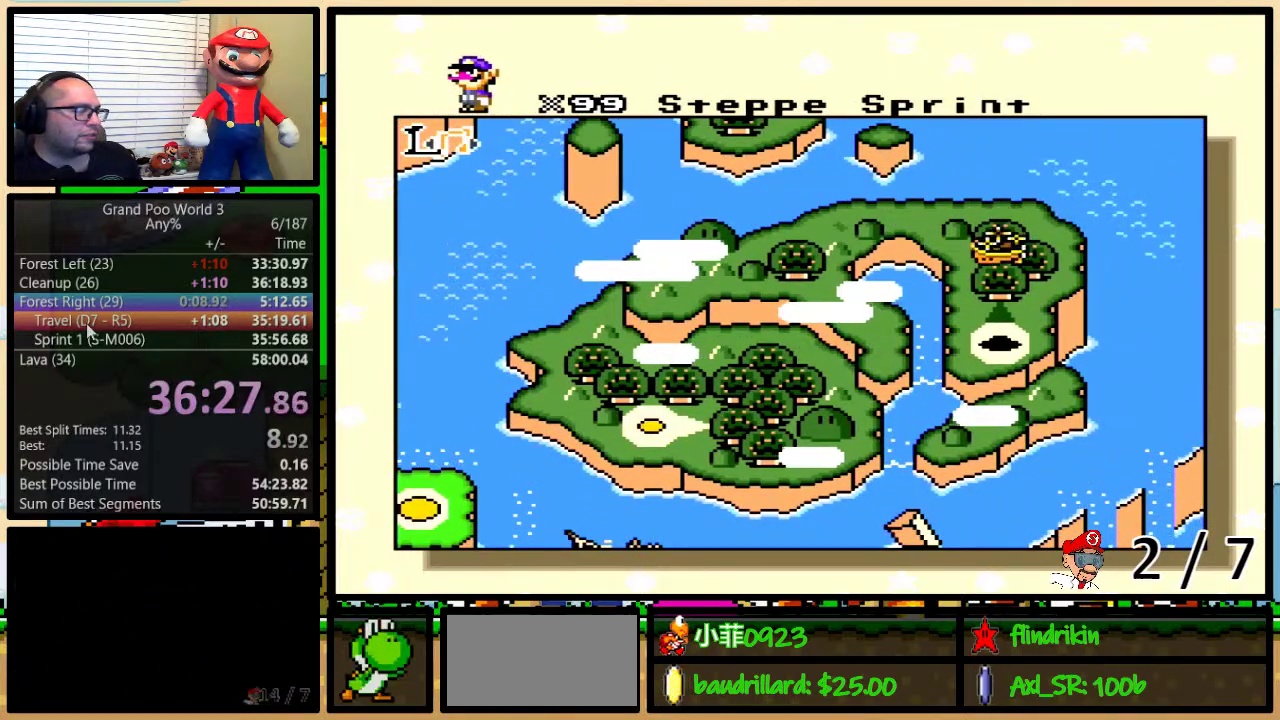
{"buttons": [], "events": []}
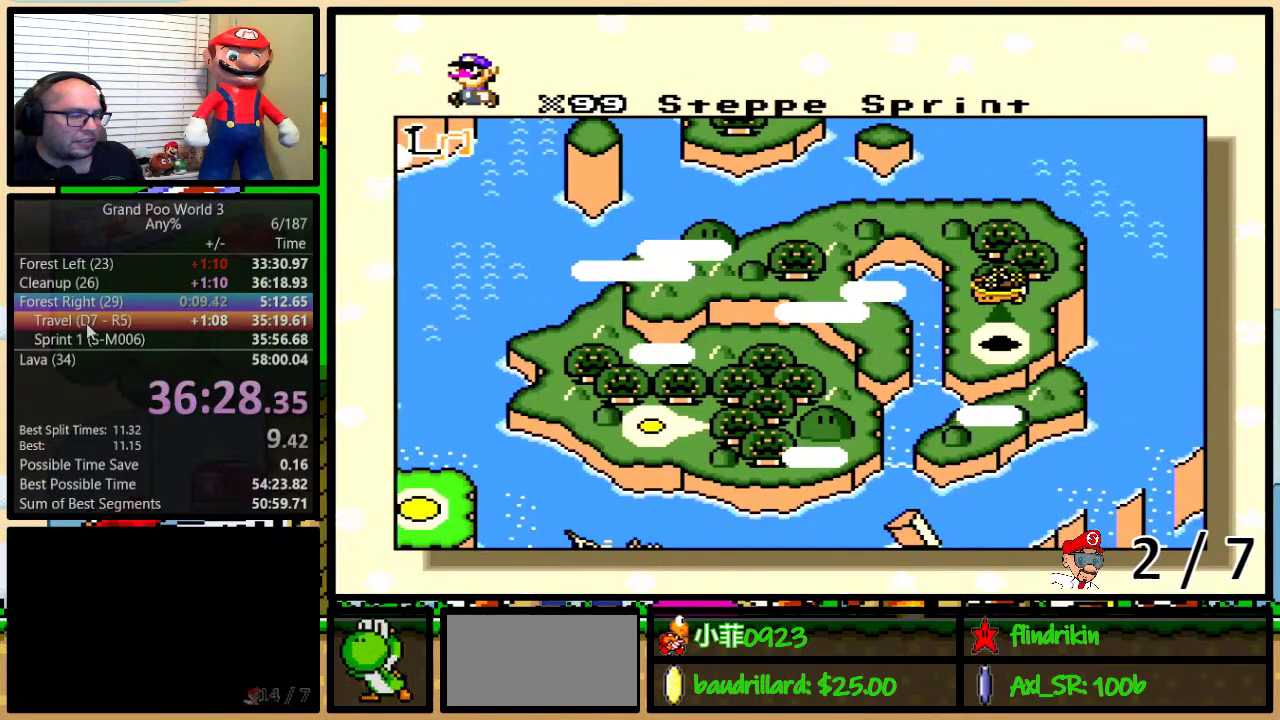
{"buttons": ["B", "X", "Y"], "events": [[33, "A", "down"], [67, "B", "down"], [100, "A", "up"], [100, "B", "up"], [100, "X", "down"], [100, "Y", "down"], [167, "B", "down"], [167, "Y", "up"], [200, "B", "up"], [200, "Y", "down"], [233, "A", "down"], [233, "X", "up"], [233, "Y", "up"], [267, "B", "down"], [267, "Y", "down"], [283, "A", "up"], [283, "B", "up"], [283, "X", "down"], [317, "Y", "up"], [350, "B", "down"], [350, "Y", "down"], [417, "A", "down"], [417, "B", "up"], [417, "X", "up"], [450, "Y", "up"], [483, "A", "up"], [483, "B", "down"], [483, "X", "down"], [483, "Y", "down"]]}
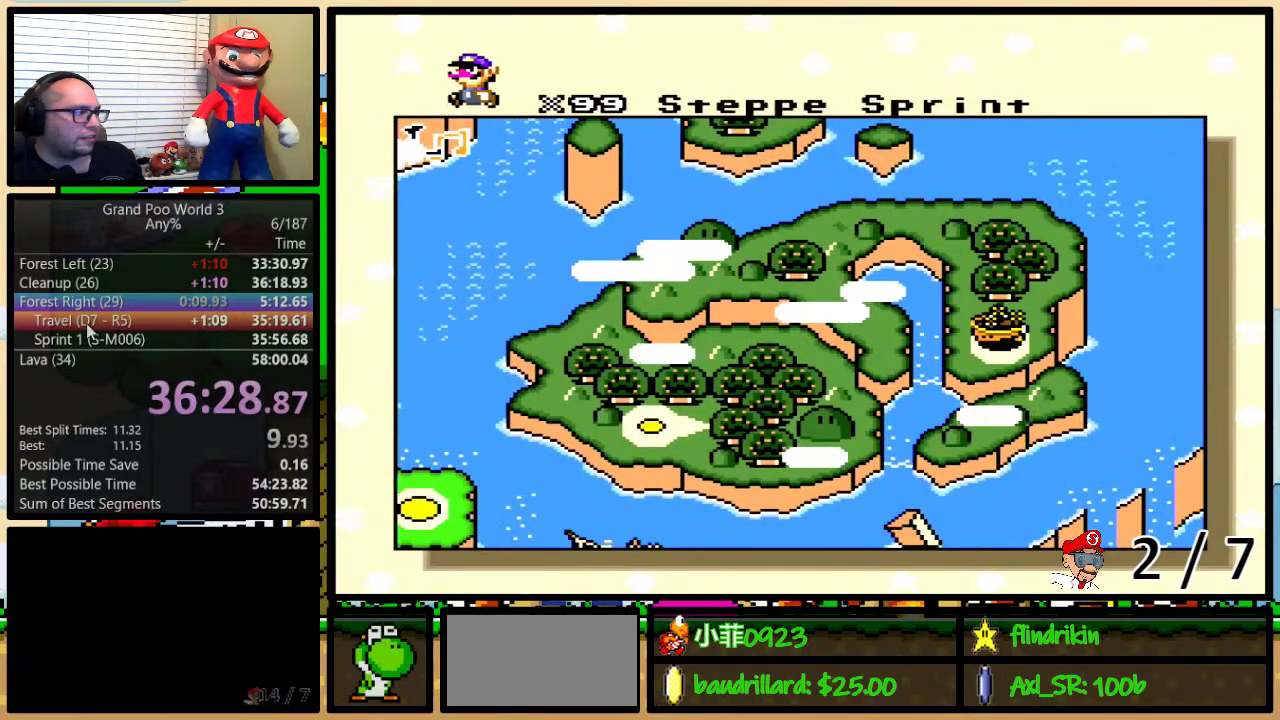
{"buttons": ["B", "X", "Y"], "events": [[17, "B", "up"], [17, "Y", "up"], [183, "A", "down"], [183, "B", "down"], [183, "X", "up"], [183, "Y", "down"], [217, "A", "up"], [217, "B", "up"], [217, "Y", "up"], [250, "A", "down"], [250, "B", "down"], [250, "Y", "down"], [317, "A", "up"], [317, "B", "up"], [317, "X", "down"], [317, "Y", "up"], [367, "B", "down"], [367, "Y", "down"], [433, "A", "down"], [433, "B", "up"], [433, "X", "up"], [433, "Y", "up"], [467, "B", "down"], [467, "Y", "down"], [483, "A", "up"], [483, "X", "down"]]}
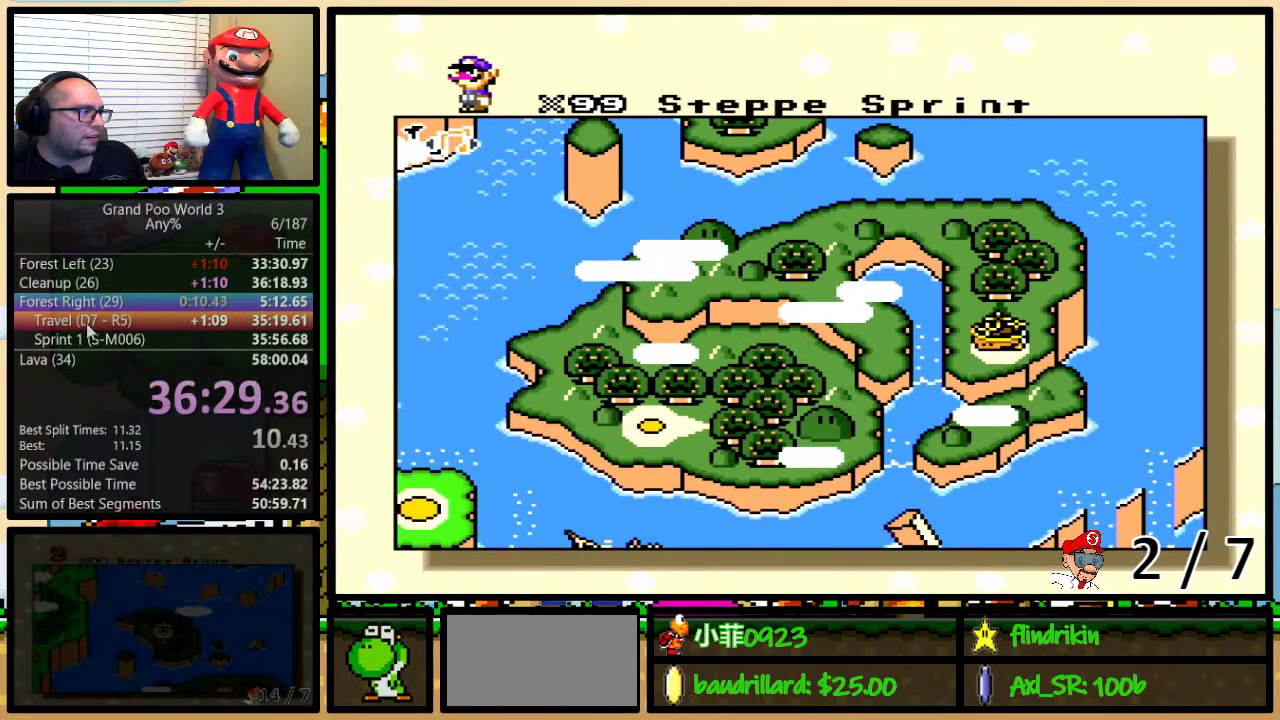
{"buttons": [], "events": [[17, "Y", "up"], [100, "X", "up"], [167, "X", "down"], [167, "Y", "down"], [217, "B", "up"], [217, "Y", "up"], [283, "A", "down"], [283, "B", "down"], [283, "X", "up"], [283, "Y", "down"], [350, "X", "down"], [383, "A", "up"], [417, "B", "up"], [417, "Y", "up"], [467, "X", "up"]]}
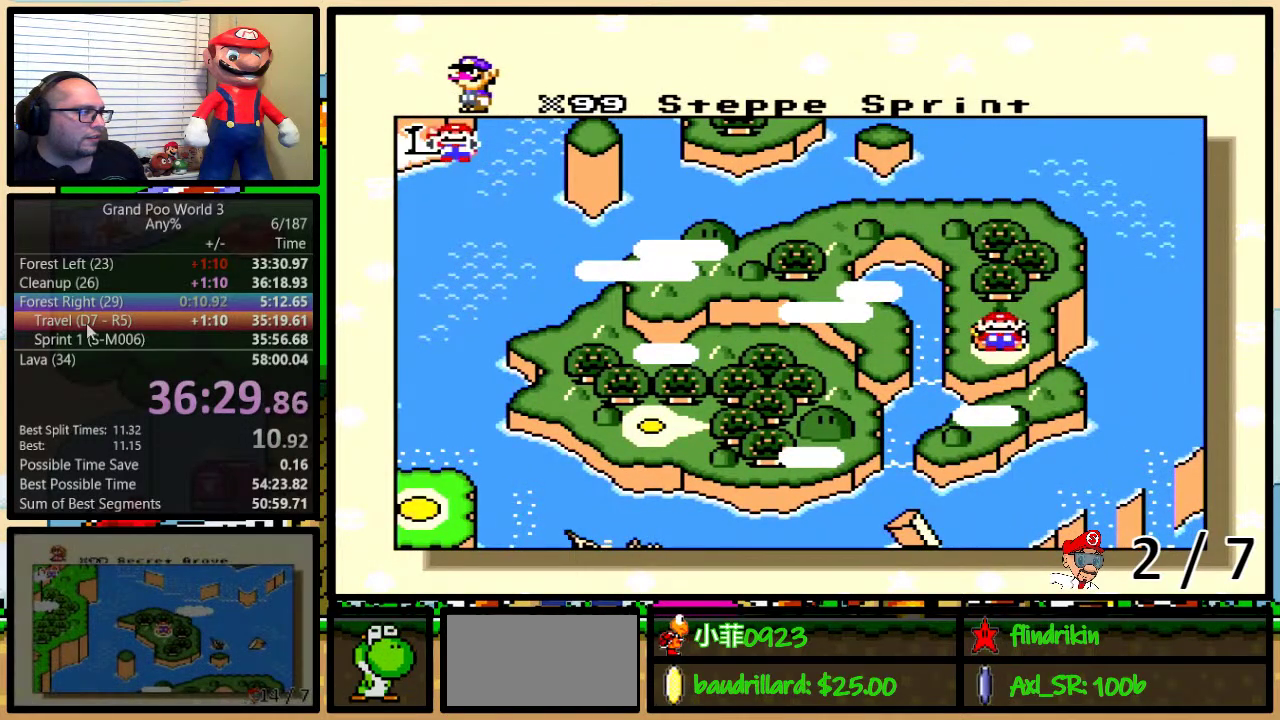
{"buttons": [], "events": [[17, "A", "down"], [17, "B", "down"], [50, "X", "down"], [83, "A", "up"], [83, "Y", "down"], [167, "X", "up"], [200, "A", "down"], [250, "A", "up"], [250, "X", "down"], [300, "B", "up"], [333, "X", "up"], [333, "Y", "up"]]}
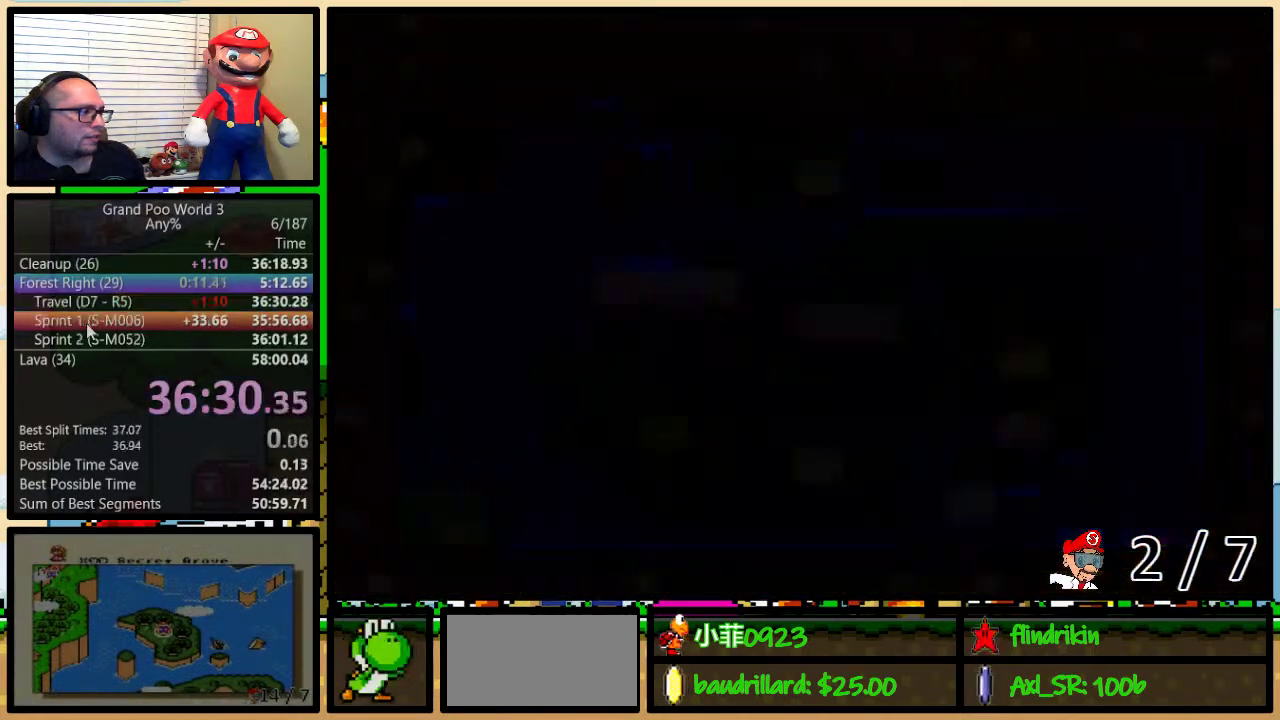
{"buttons": [], "events": []}
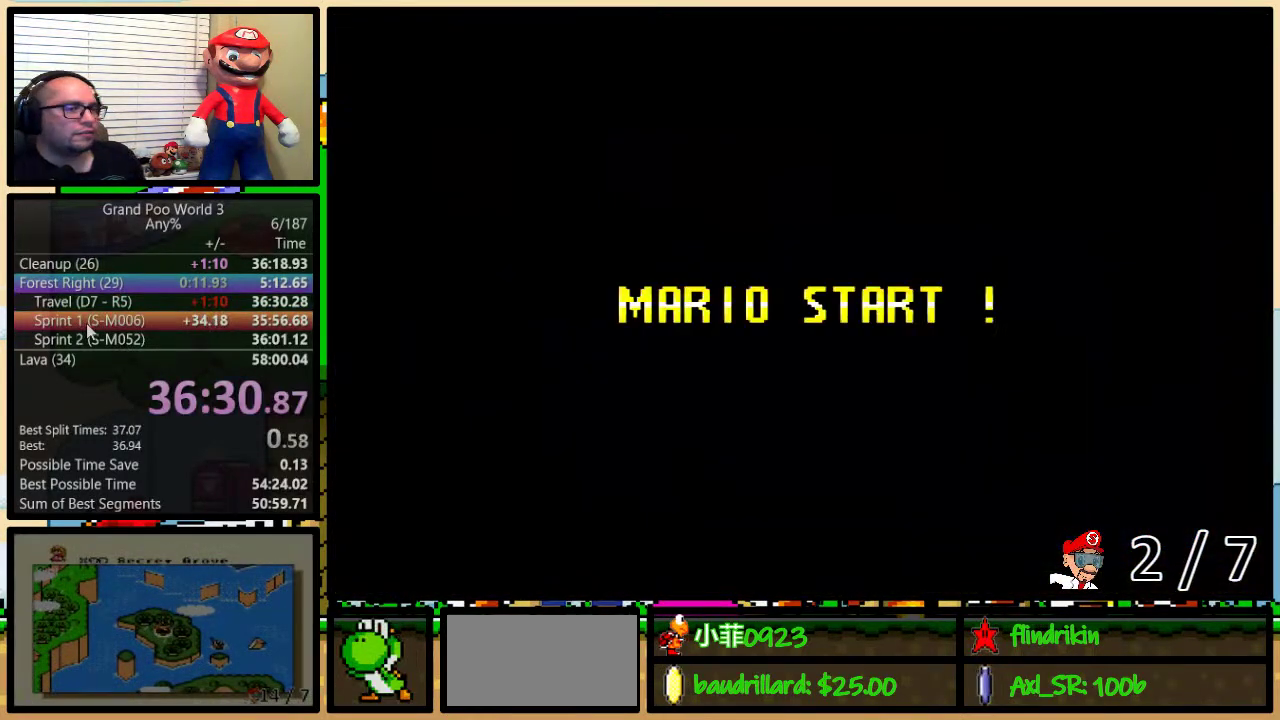
{"buttons": ["Y"], "events": [[150, "B", "down"], [333, "B", "up"], [400, "Y", "down"]]}
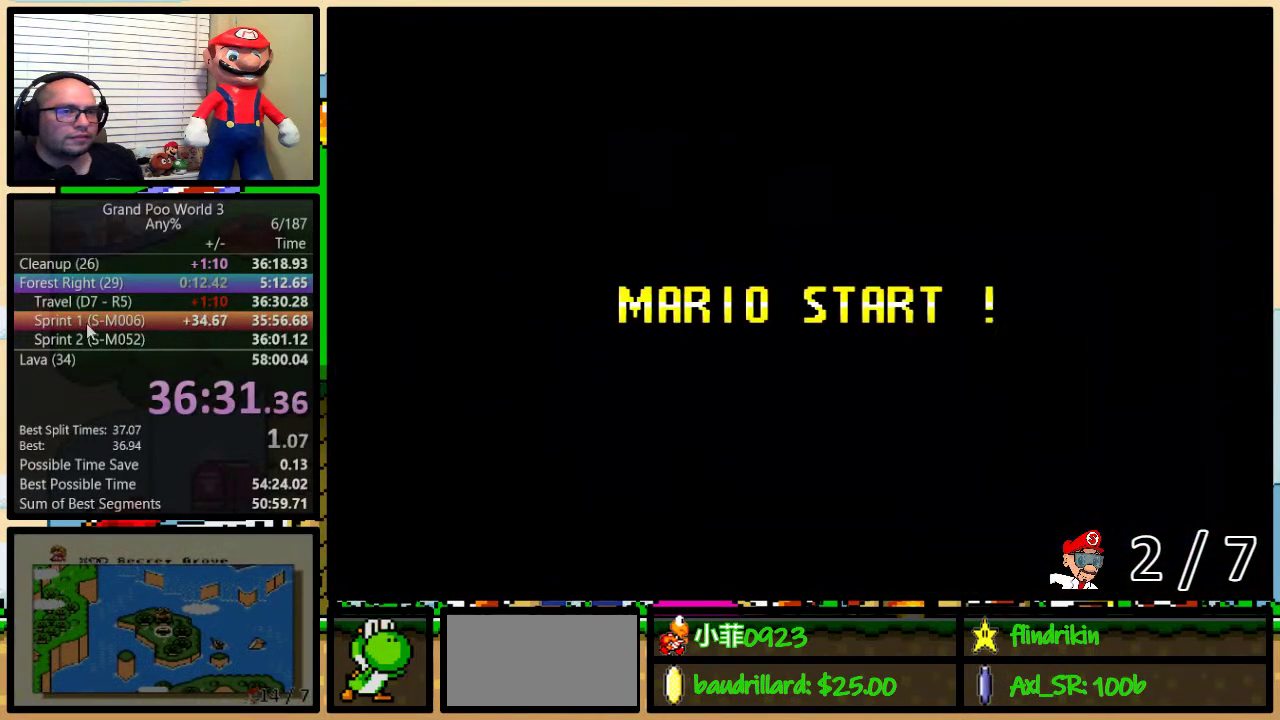
{"buttons": ["B", "Y"], "events": [[17, "B", "down"]]}
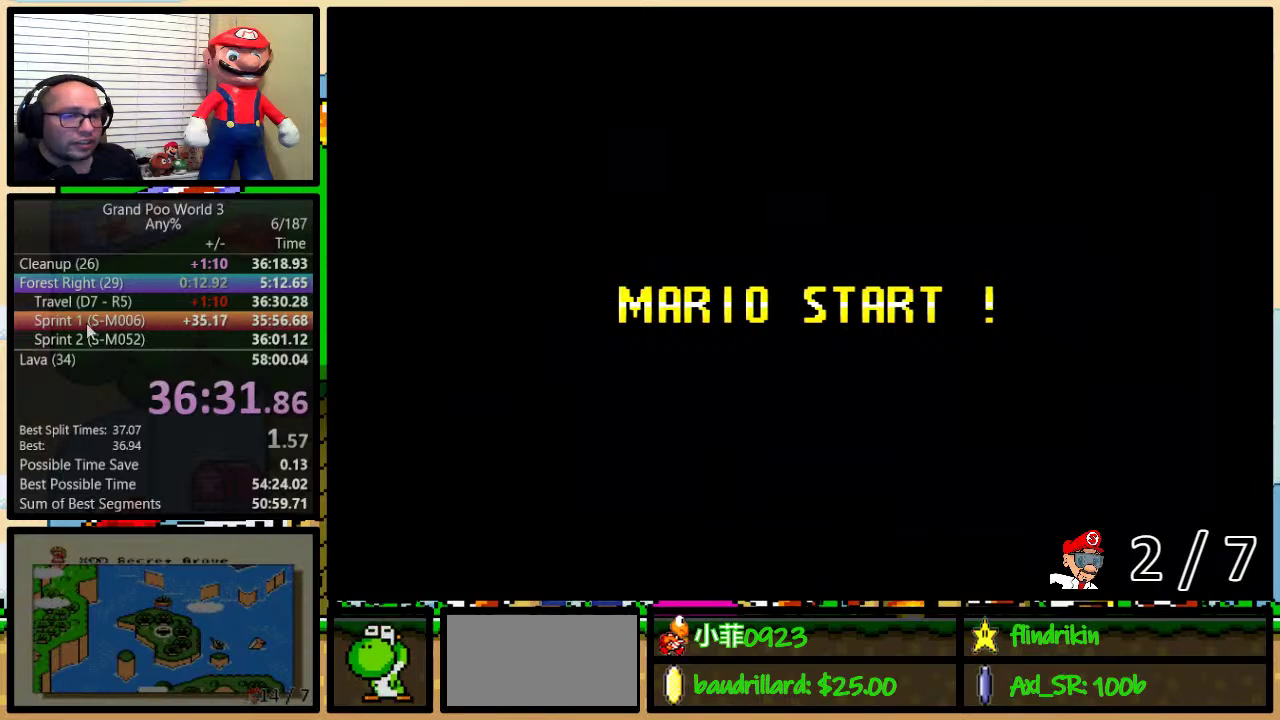
{"buttons": ["Y"], "events": [[167, "B", "up"]]}